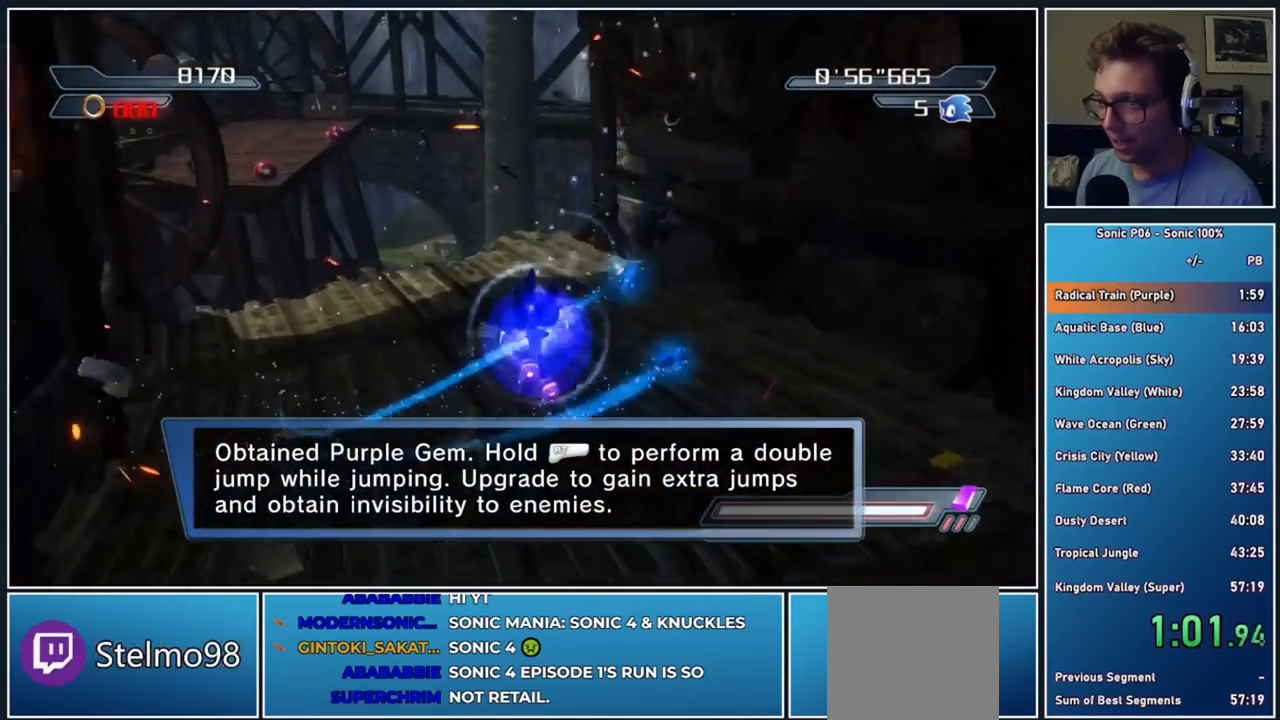
Gameplay with a controller (Xbox layout); each line is a JSON object with the inputs held at the frame after it. "events" lists button and stick changes between this image and that frame as [ms after this image, input, new state], when the widget could be followed in between.
{"buttons": ["X"], "left_stick": "up", "right_stick": "center", "events": [[200, "X", "down"]]}
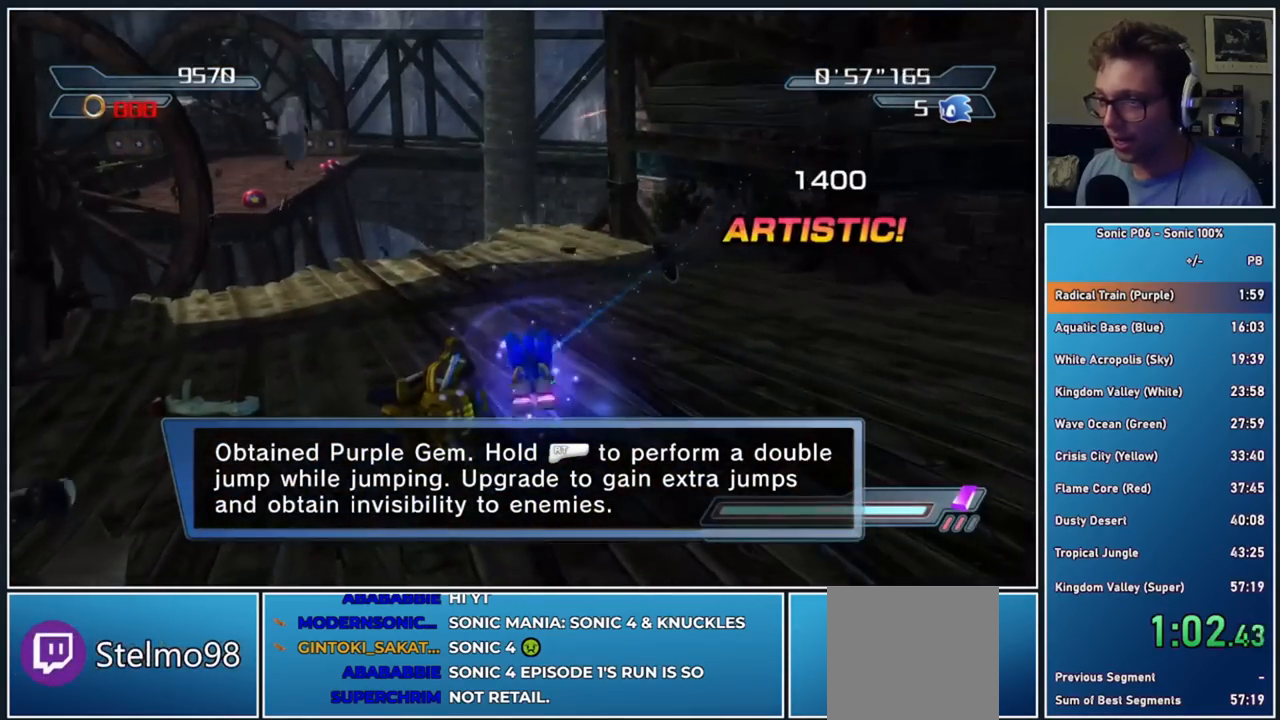
{"buttons": ["X"], "left_stick": "up", "right_stick": "center", "events": [[400, "X", "up"], [450, "X", "down"]]}
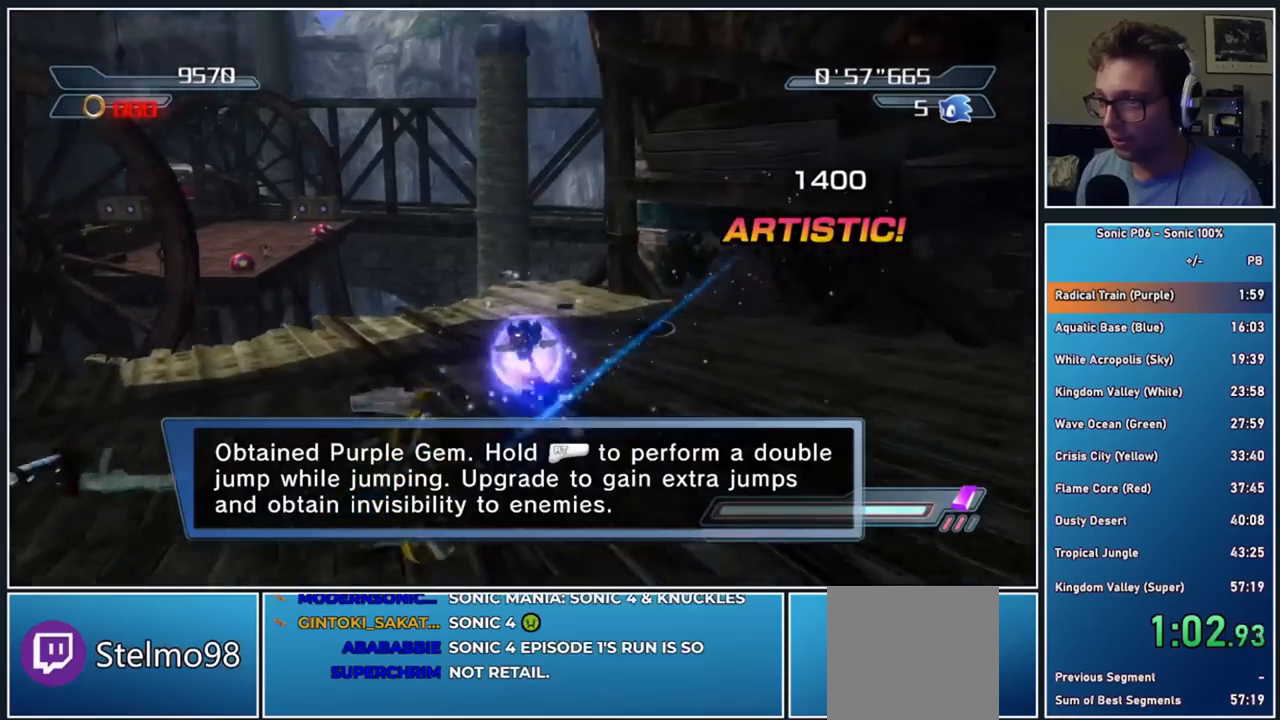
{"buttons": ["A", "X"], "left_stick": "up", "right_stick": "center", "events": [[50, "X", "up"], [117, "A", "down"], [117, "X", "down"], [150, "Y", "down"], [200, "Y", "up"]]}
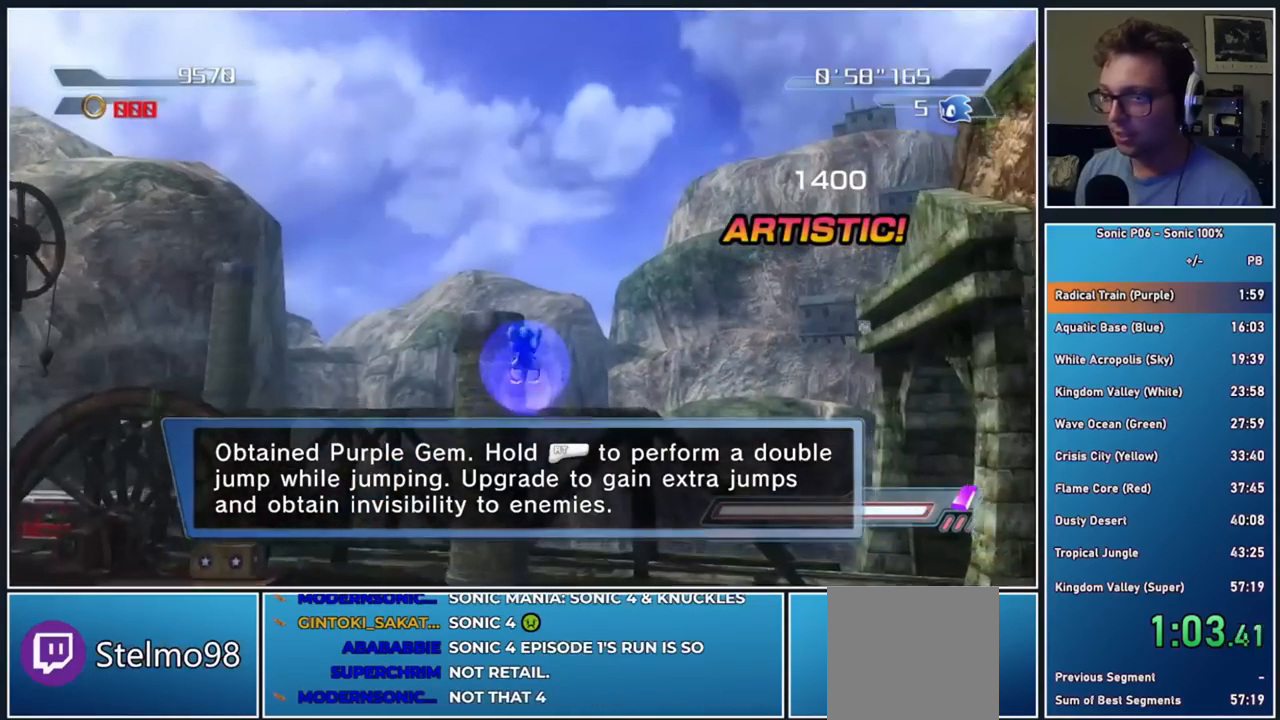
{"buttons": ["A", "X"], "left_stick": "up", "right_stick": "center", "events": []}
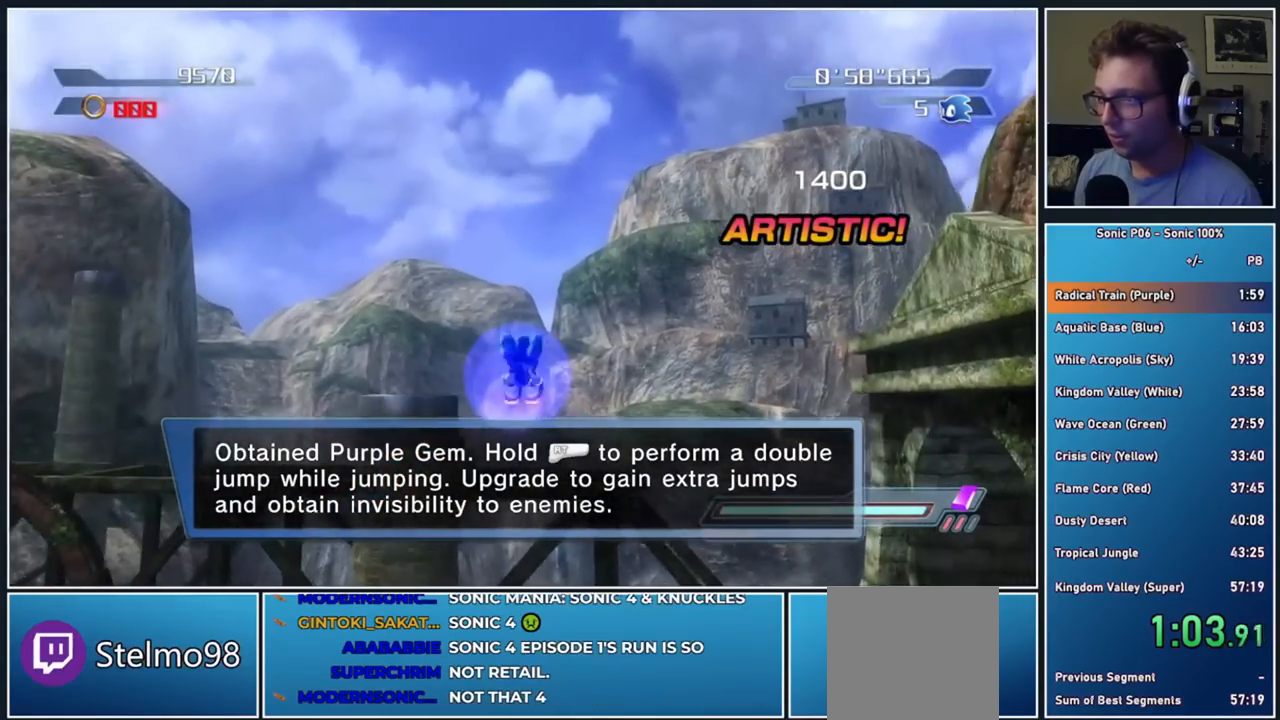
{"buttons": [], "left_stick": "up", "right_stick": "center", "events": [[17, "A", "up"], [17, "X", "up"]]}
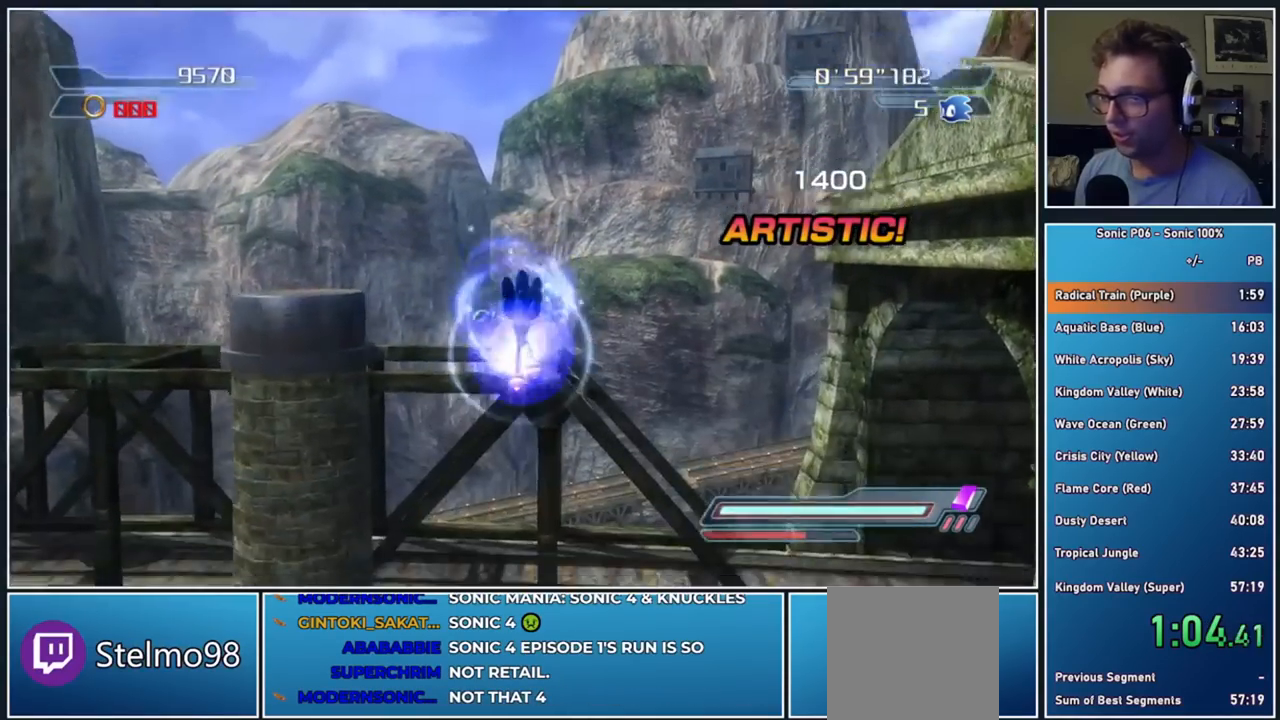
{"buttons": ["A", "R2"], "left_stick": "up", "right_stick": "center", "events": [[383, "R2", "down"], [400, "A", "down"]]}
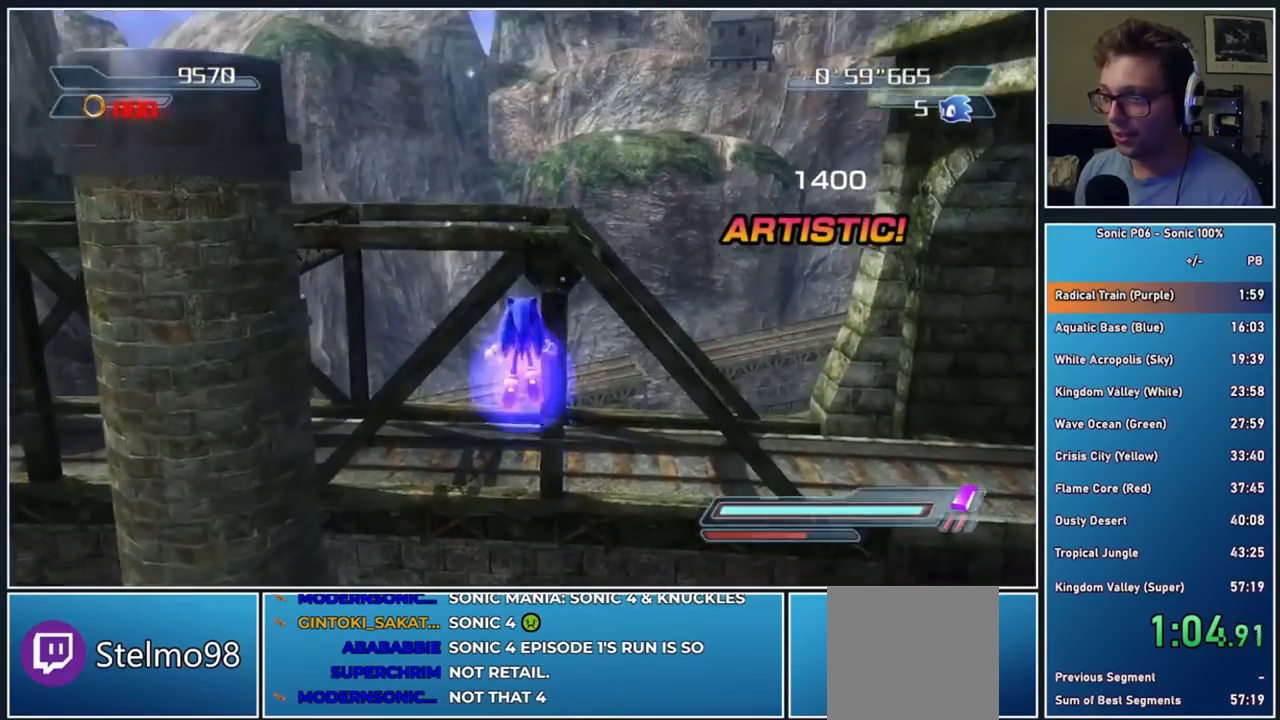
{"buttons": [], "left_stick": "up-left", "right_stick": "center", "events": [[50, "R2", "up"], [333, "left_stick", "up-left"], [500, "A", "up"]]}
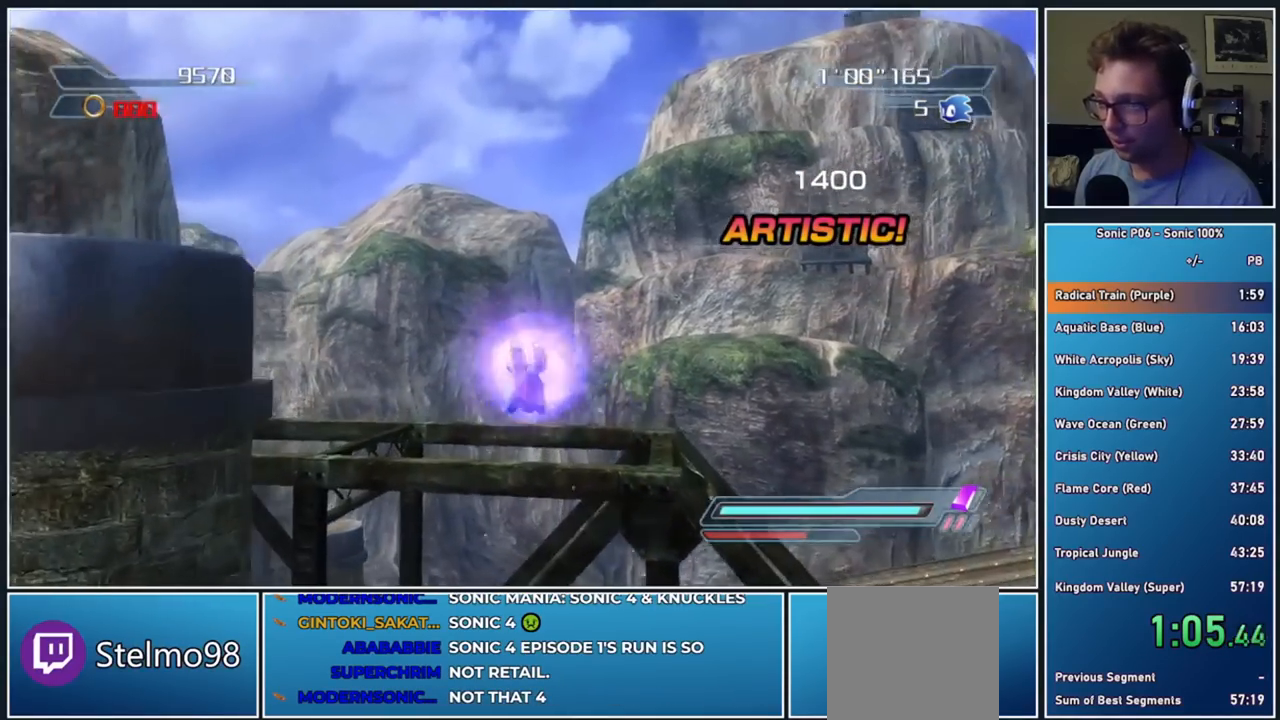
{"buttons": [], "left_stick": "up", "right_stick": "center", "events": [[150, "left_stick", "up"]]}
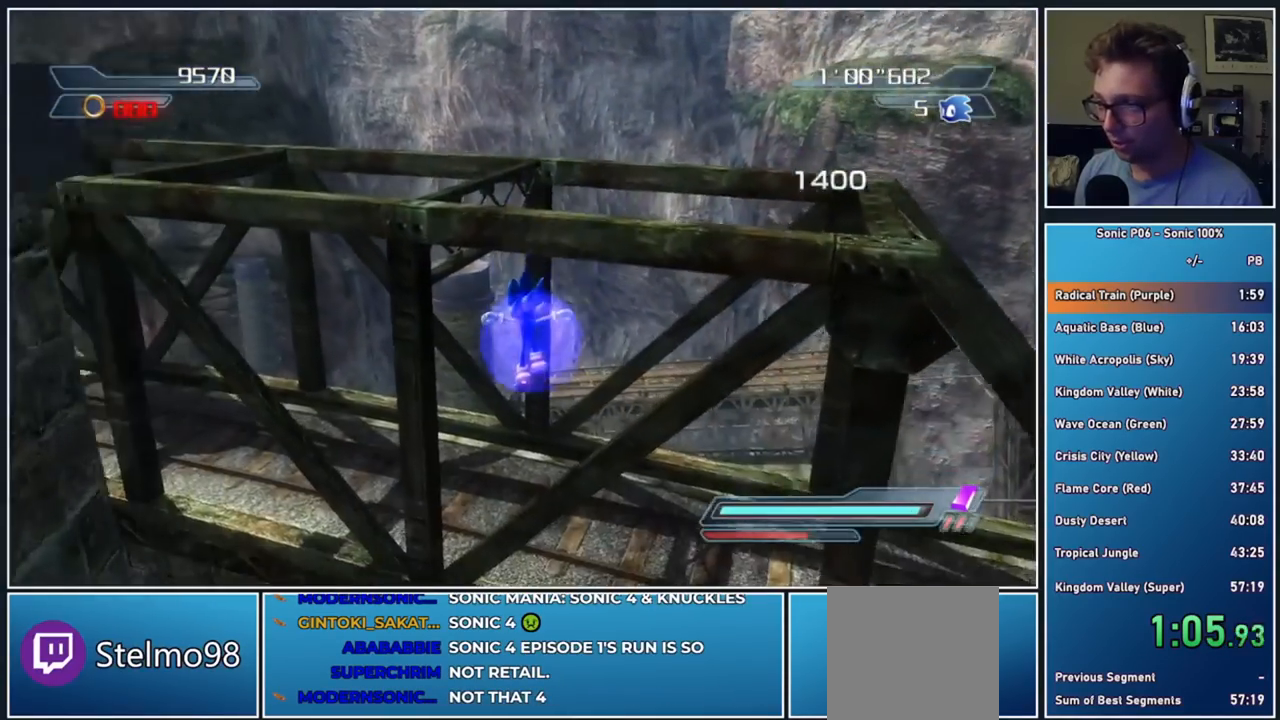
{"buttons": ["A"], "left_stick": "up-right", "right_stick": "center", "events": [[83, "R2", "down"], [117, "A", "down"], [267, "R2", "up"], [467, "left_stick", "up-right"]]}
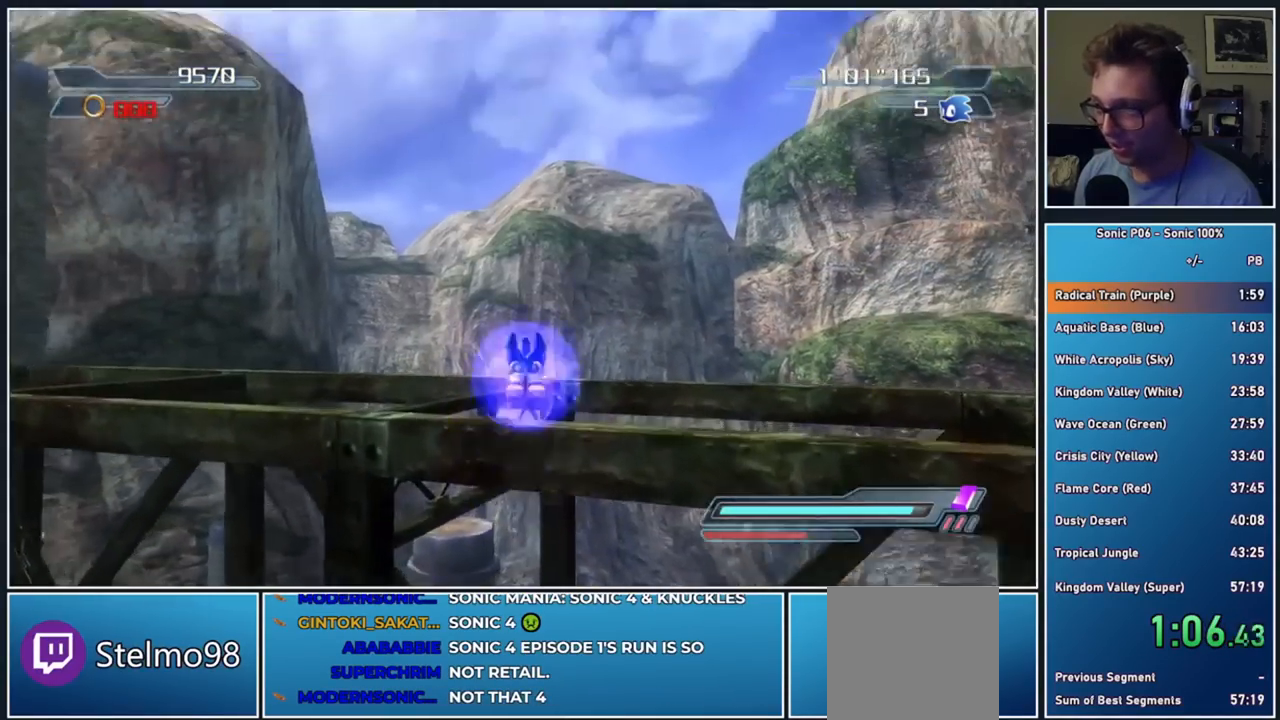
{"buttons": [], "left_stick": "up", "right_stick": "center", "events": [[167, "left_stick", "up"], [417, "A", "up"]]}
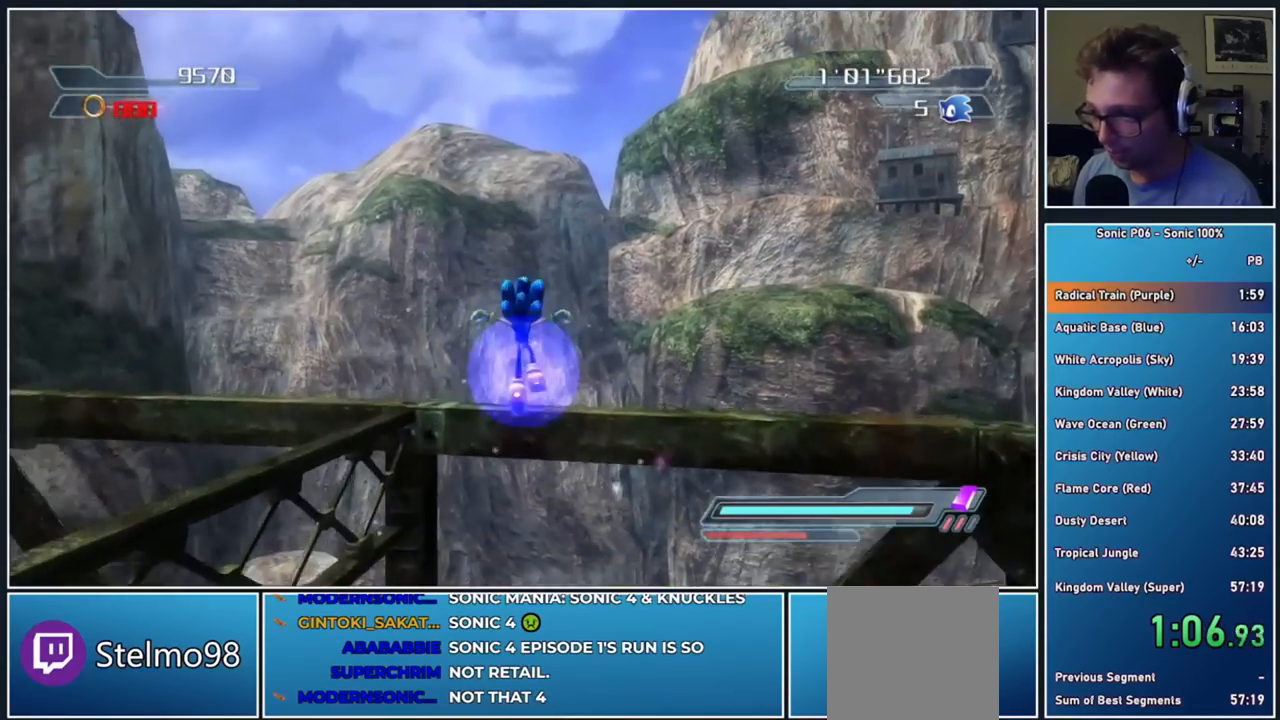
{"buttons": [], "left_stick": "up", "right_stick": "center", "events": []}
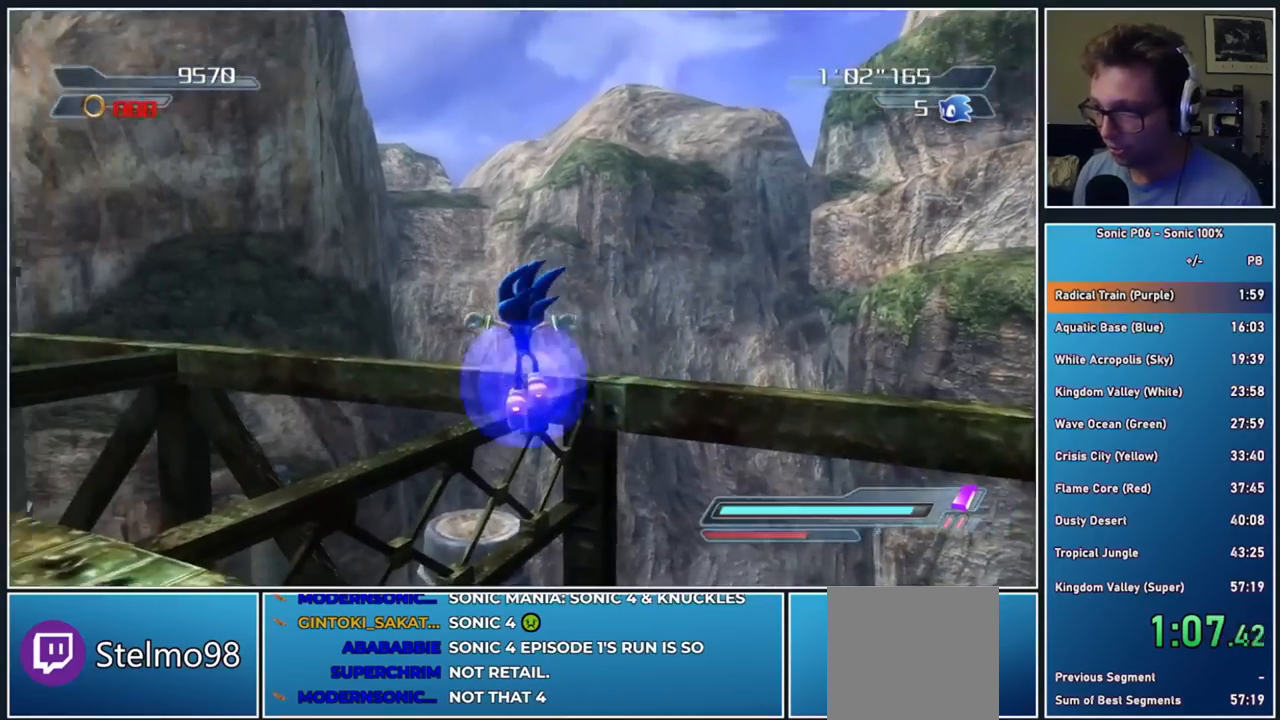
{"buttons": ["A", "X"], "left_stick": "up-left", "right_stick": "center", "events": [[67, "A", "down"], [83, "X", "down"], [383, "left_stick", "up-left"]]}
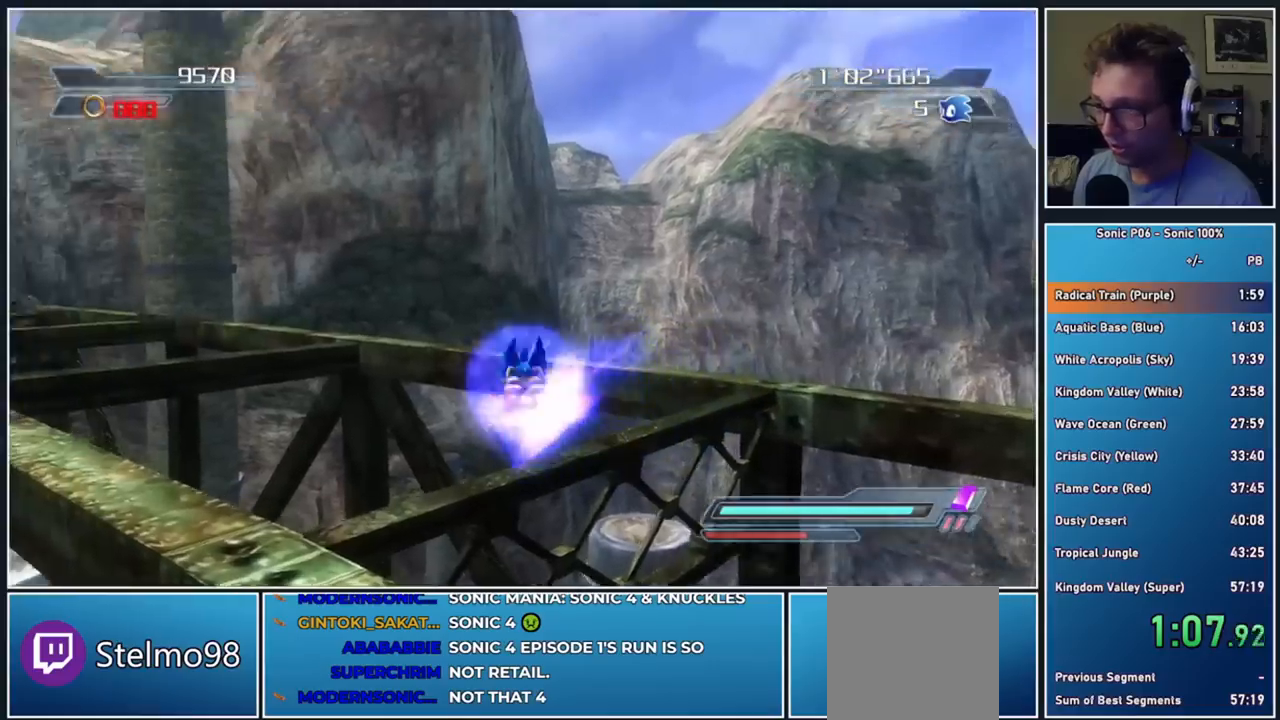
{"buttons": ["A"], "left_stick": "up", "right_stick": "center", "events": [[100, "A", "up"], [100, "X", "up"], [300, "A", "down"], [450, "left_stick", "up"]]}
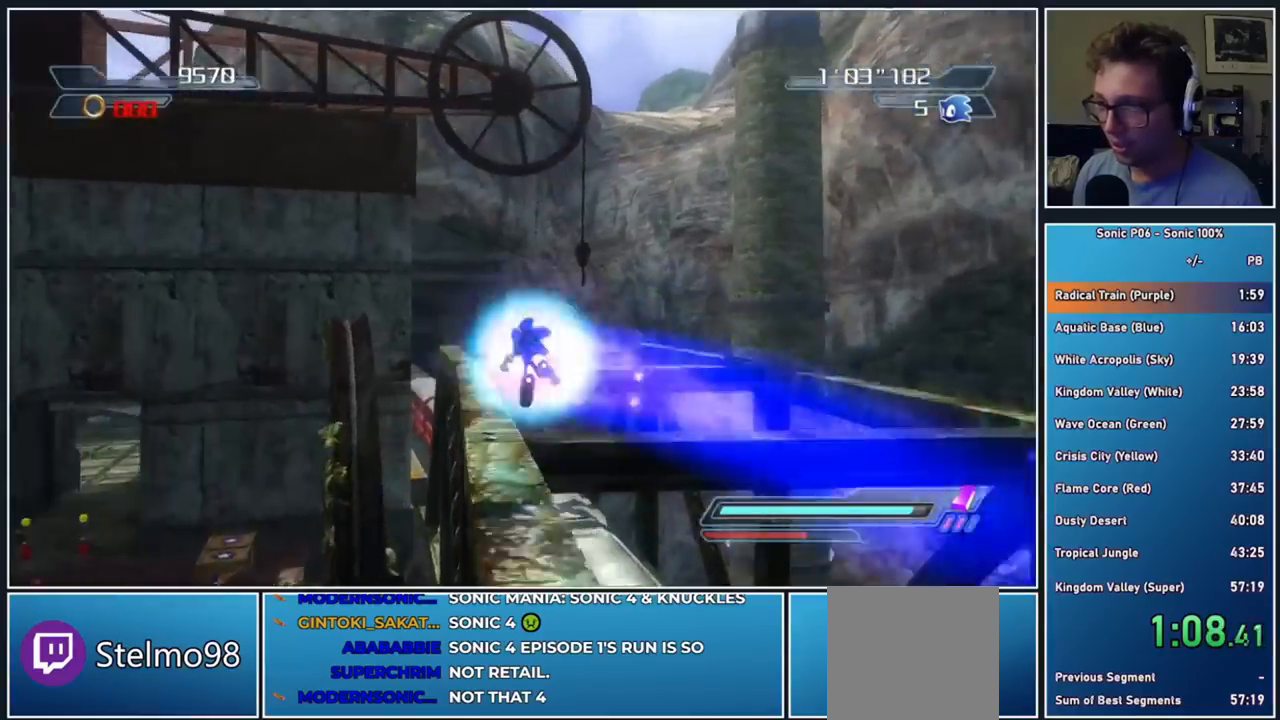
{"buttons": [], "left_stick": "left", "right_stick": "center", "events": [[167, "left_stick", "up-left"], [267, "A", "up"], [417, "left_stick", "left"]]}
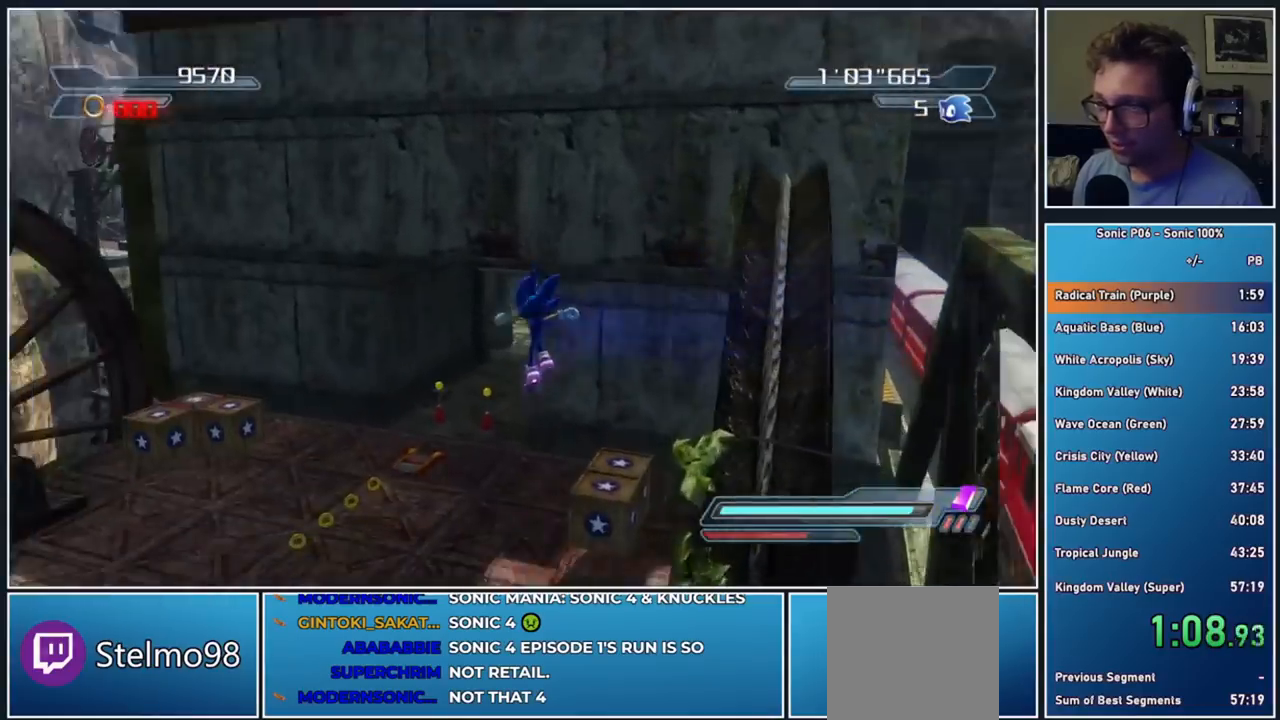
{"buttons": [], "left_stick": "up-left", "right_stick": "left", "events": [[67, "left_stick", "up"], [167, "right_stick", "left"], [417, "left_stick", "up-left"]]}
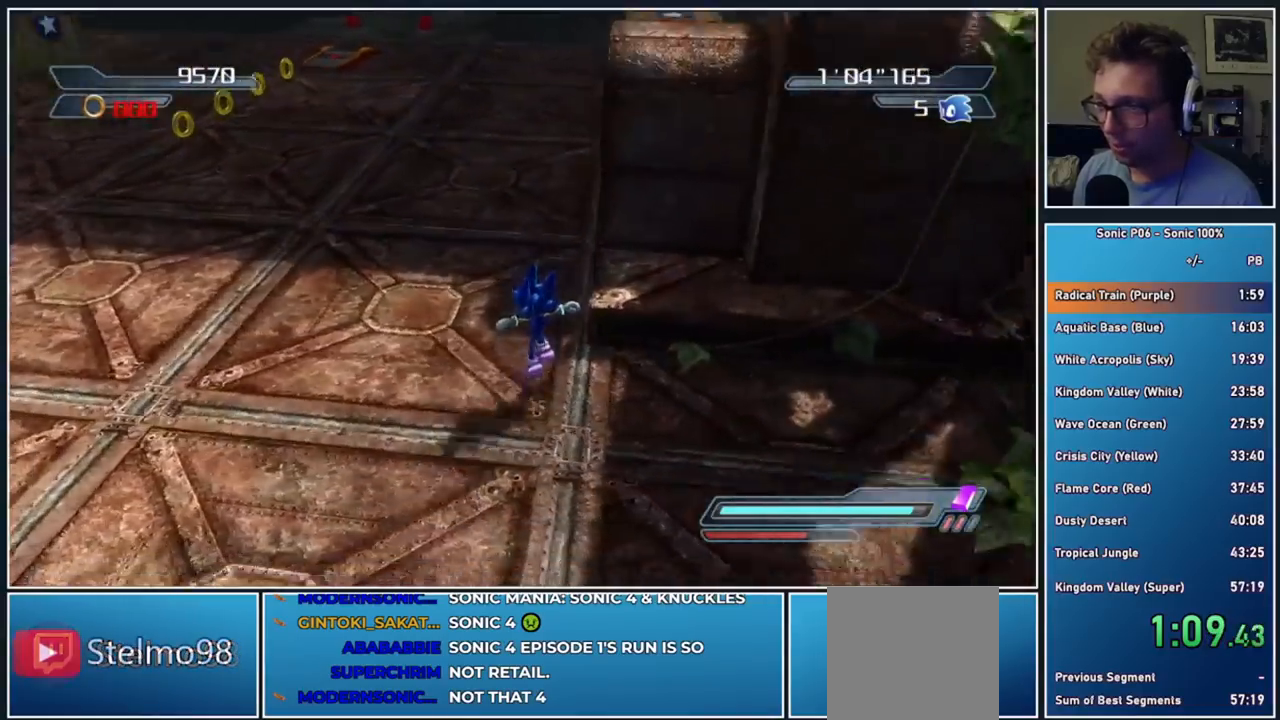
{"buttons": [], "left_stick": "center", "right_stick": "left", "events": [[33, "left_stick", "down-left"], [150, "left_stick", "down-right"], [217, "left_stick", "right"], [383, "left_stick", "center"]]}
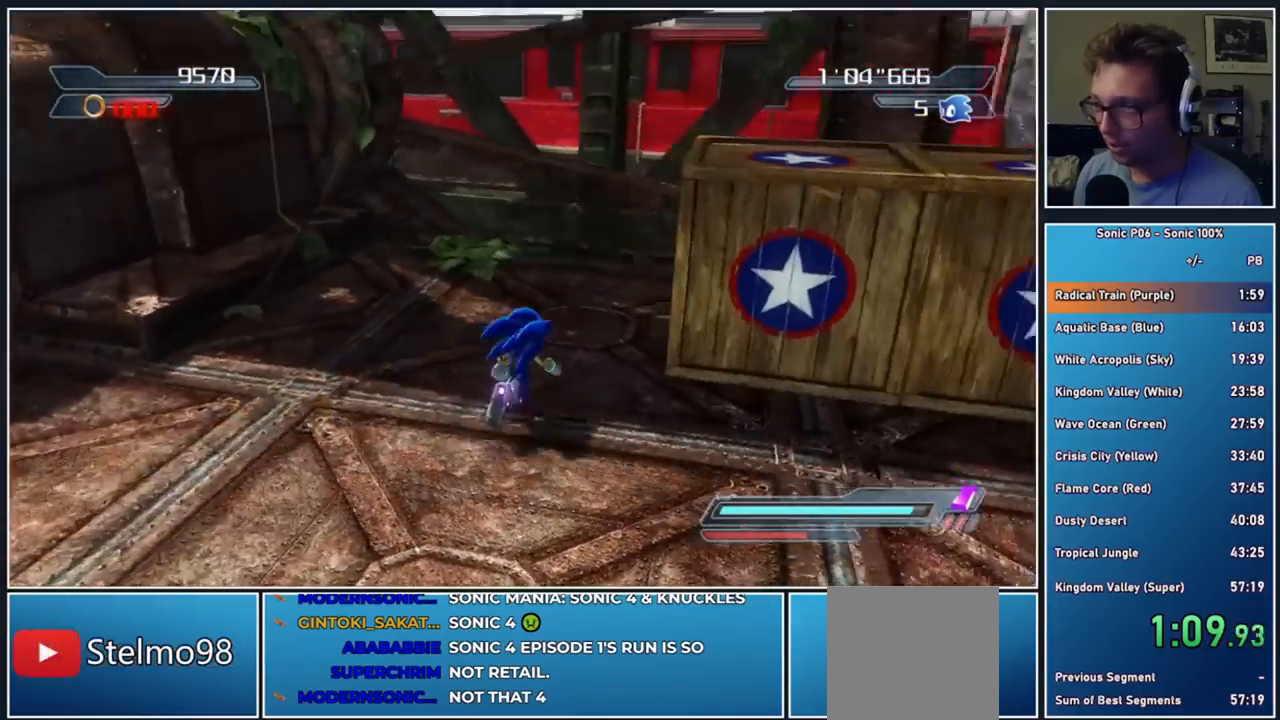
{"buttons": [], "left_stick": "left", "right_stick": "center", "events": [[17, "left_stick", "right"], [133, "left_stick", "up-right"], [133, "right_stick", "center"], [167, "A", "down"], [267, "left_stick", "right"], [417, "left_stick", "up"], [467, "A", "up"], [500, "left_stick", "left"]]}
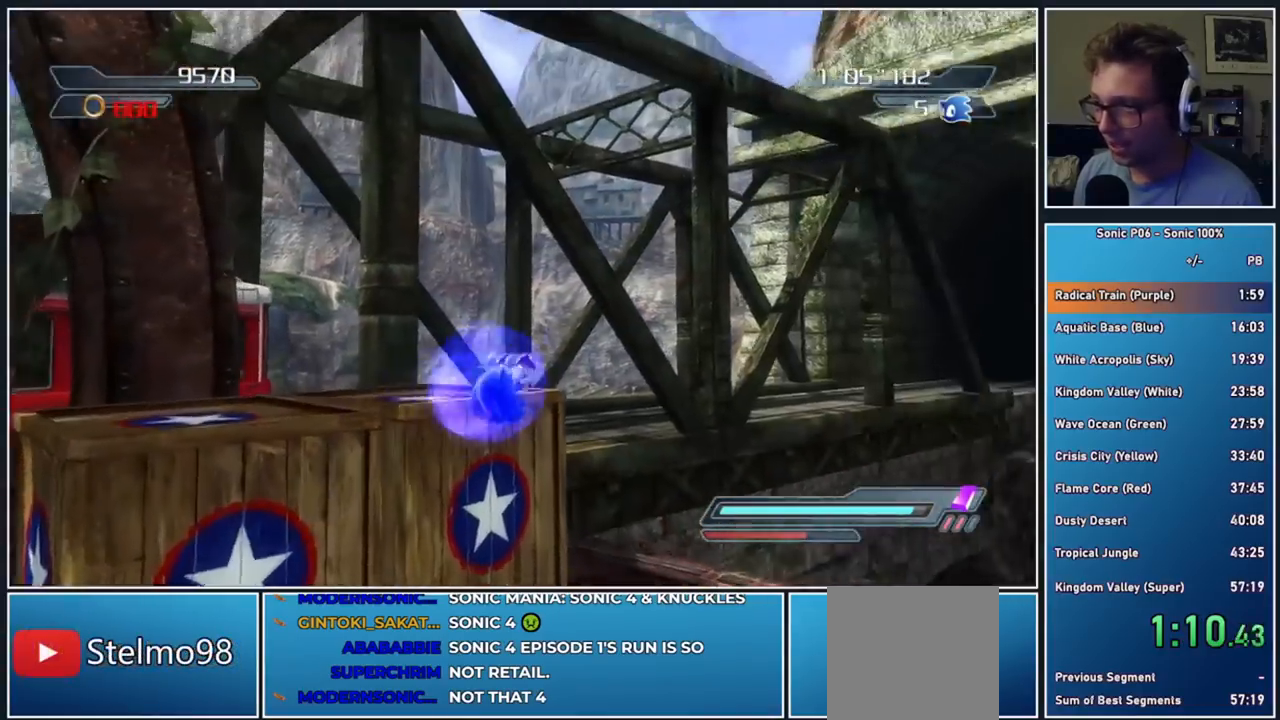
{"buttons": [], "left_stick": "down", "right_stick": "center", "events": [[50, "left_stick", "down-left"], [200, "left_stick", "up-left"], [333, "left_stick", "down"]]}
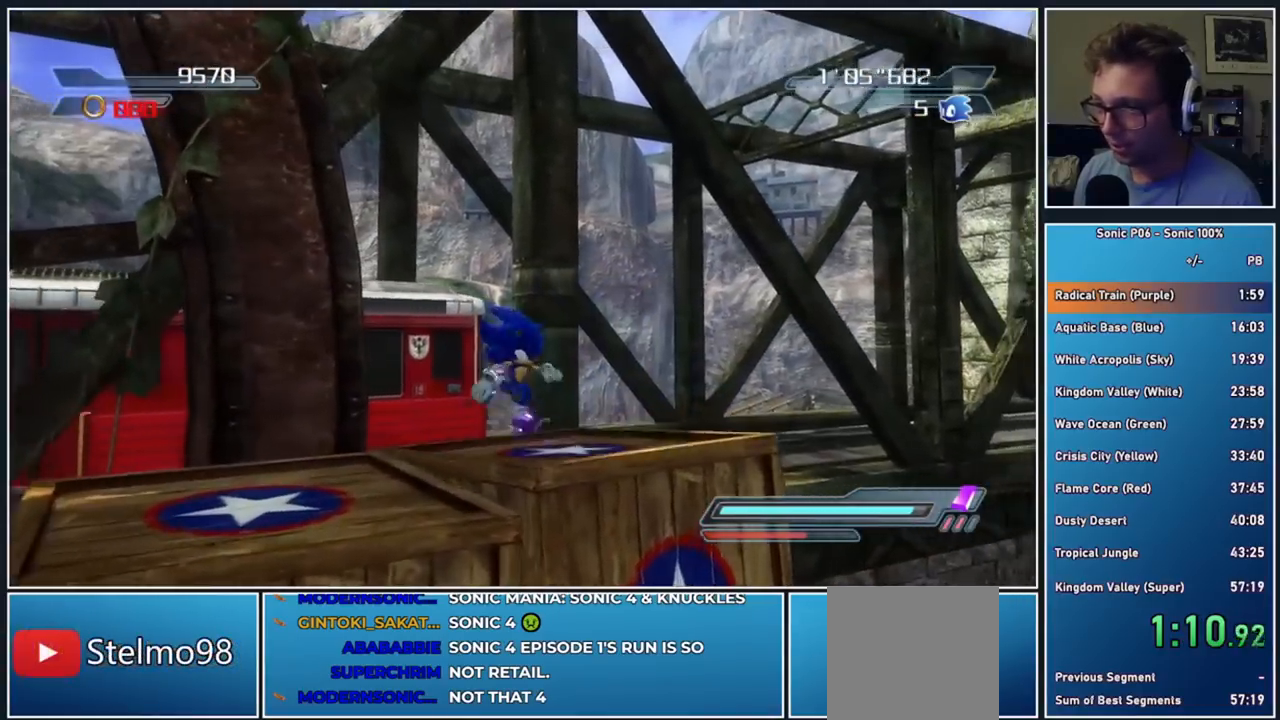
{"buttons": ["A", "X"], "left_stick": "up-right", "right_stick": "center", "events": [[117, "left_stick", "up"], [250, "A", "down"], [250, "X", "down"], [267, "left_stick", "up-right"]]}
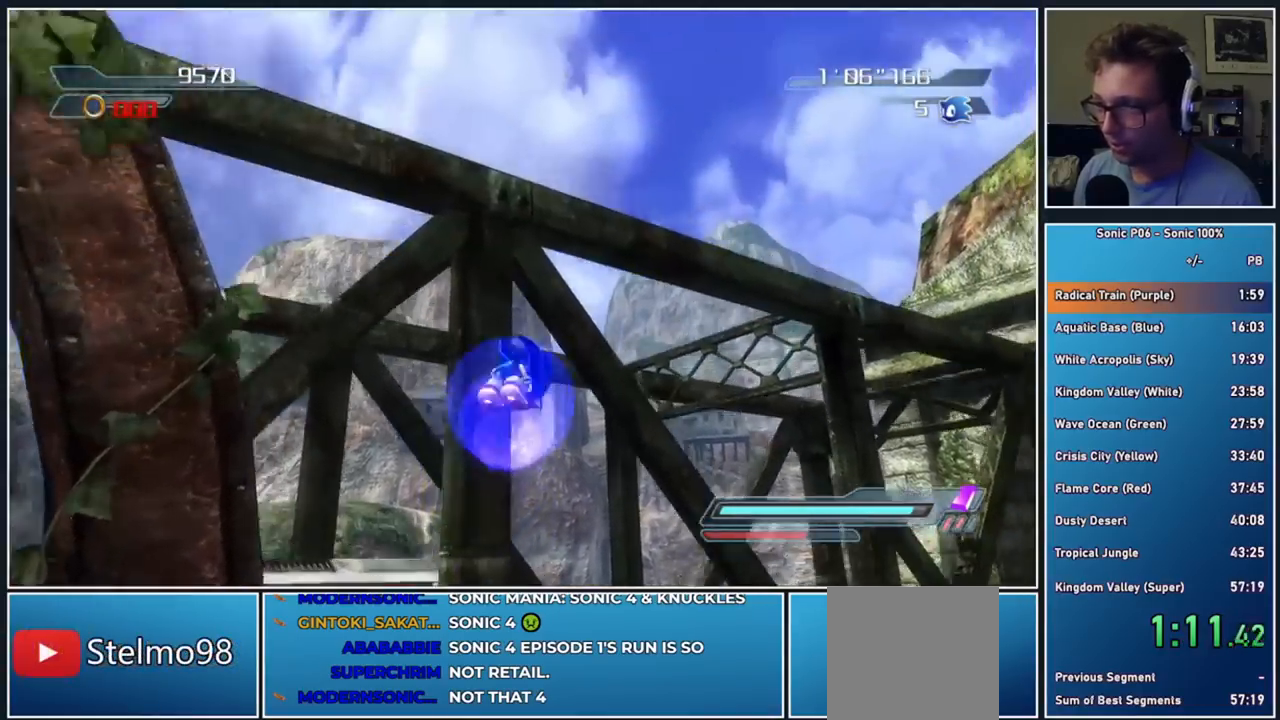
{"buttons": ["A", "X"], "left_stick": "up", "right_stick": "center", "events": [[117, "left_stick", "up"]]}
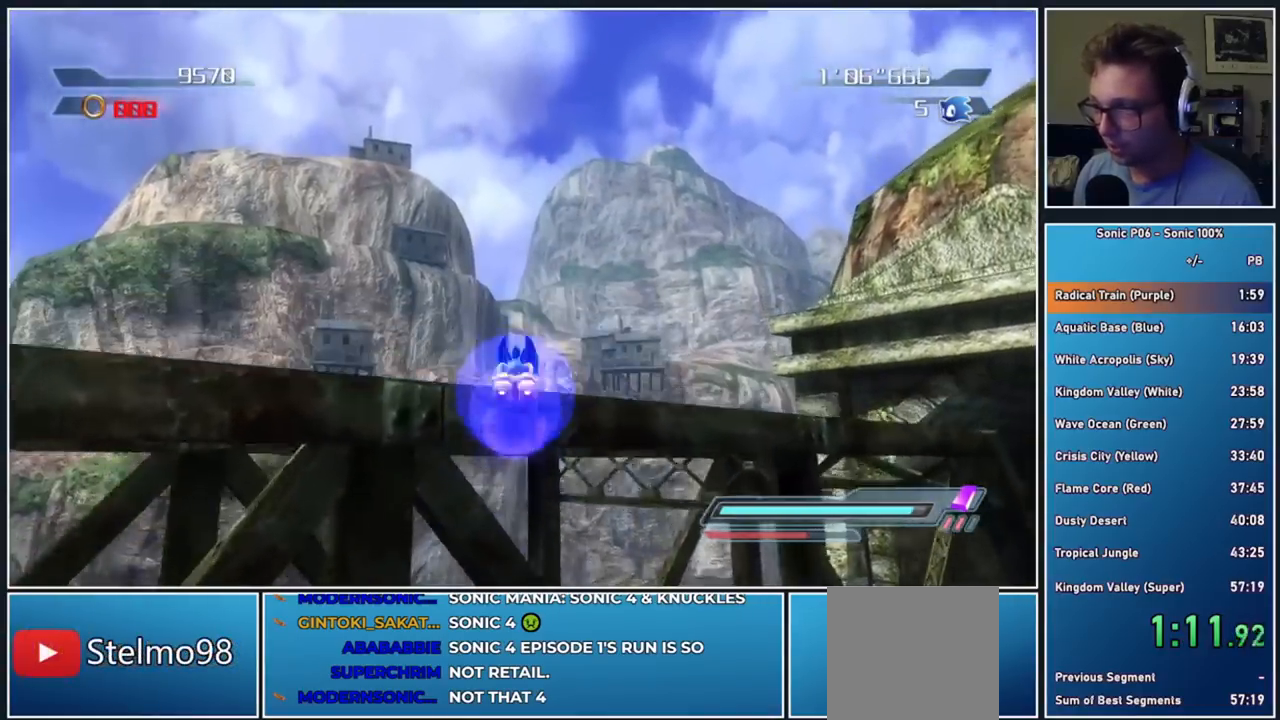
{"buttons": ["A"], "left_stick": "up-left", "right_stick": "center", "events": [[117, "A", "up"], [133, "X", "up"], [133, "left_stick", "up-left"], [217, "A", "down"]]}
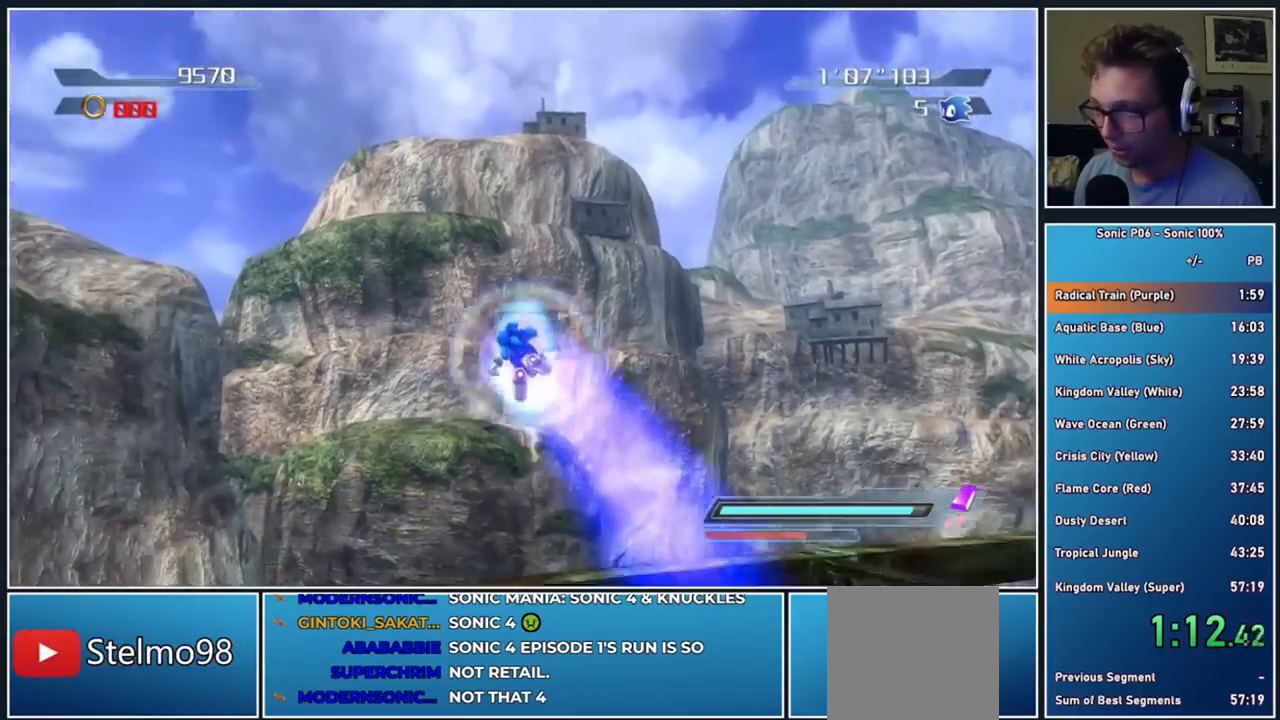
{"buttons": [], "left_stick": "up-left", "right_stick": "left", "events": [[117, "A", "up"], [300, "right_stick", "left"]]}
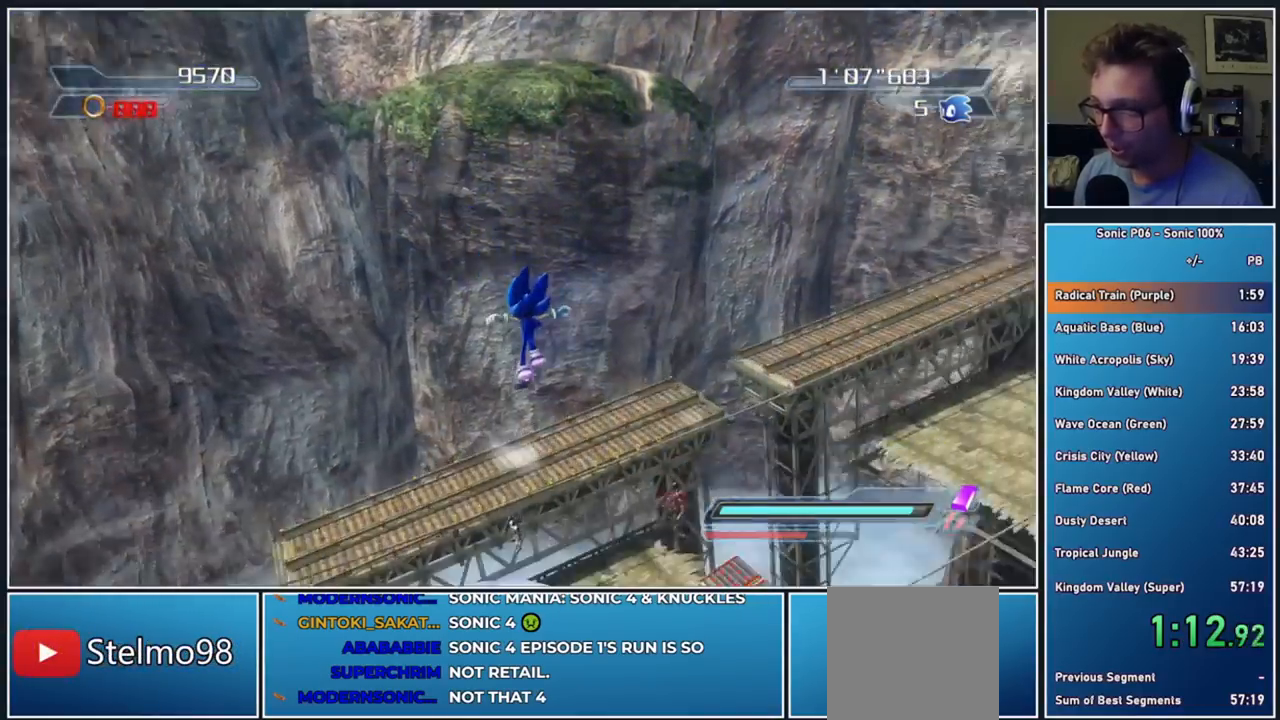
{"buttons": [], "left_stick": "up-left", "right_stick": "center", "events": [[333, "right_stick", "center"]]}
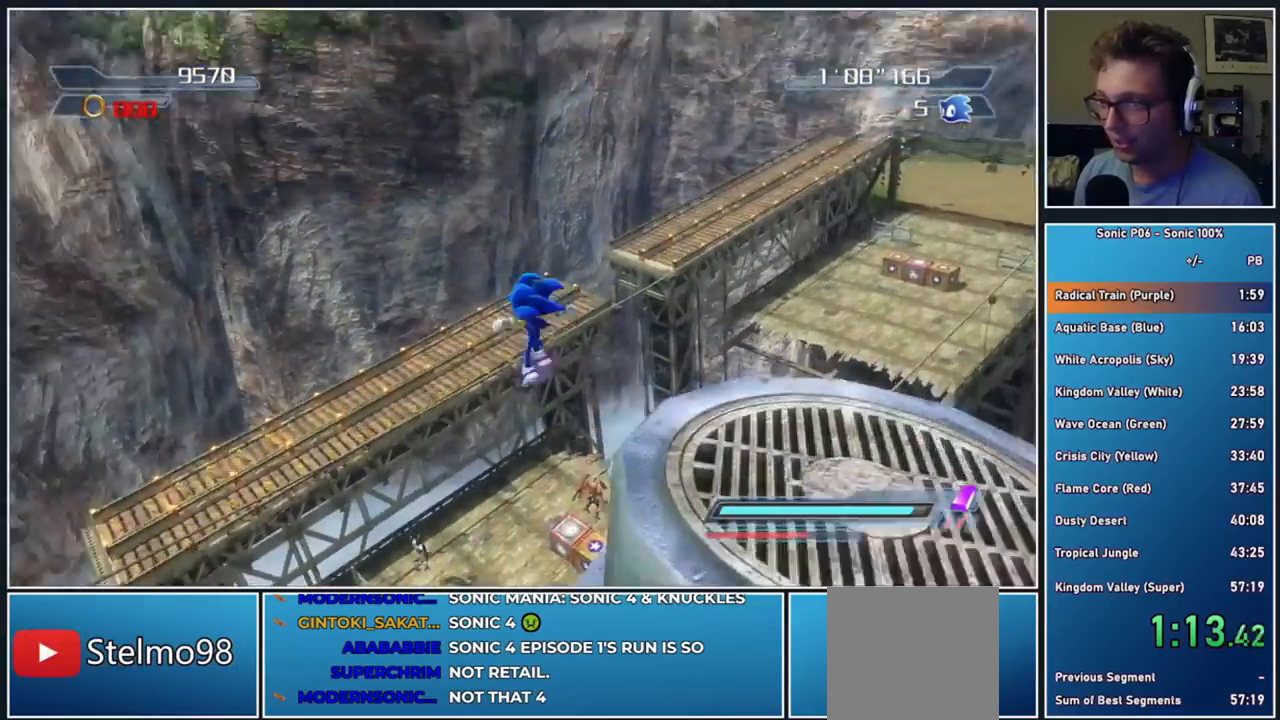
{"buttons": [], "left_stick": "up-right", "right_stick": "center", "events": [[100, "A", "down"], [100, "X", "down"], [200, "left_stick", "up"], [333, "A", "up"], [350, "X", "up"], [400, "left_stick", "up-right"]]}
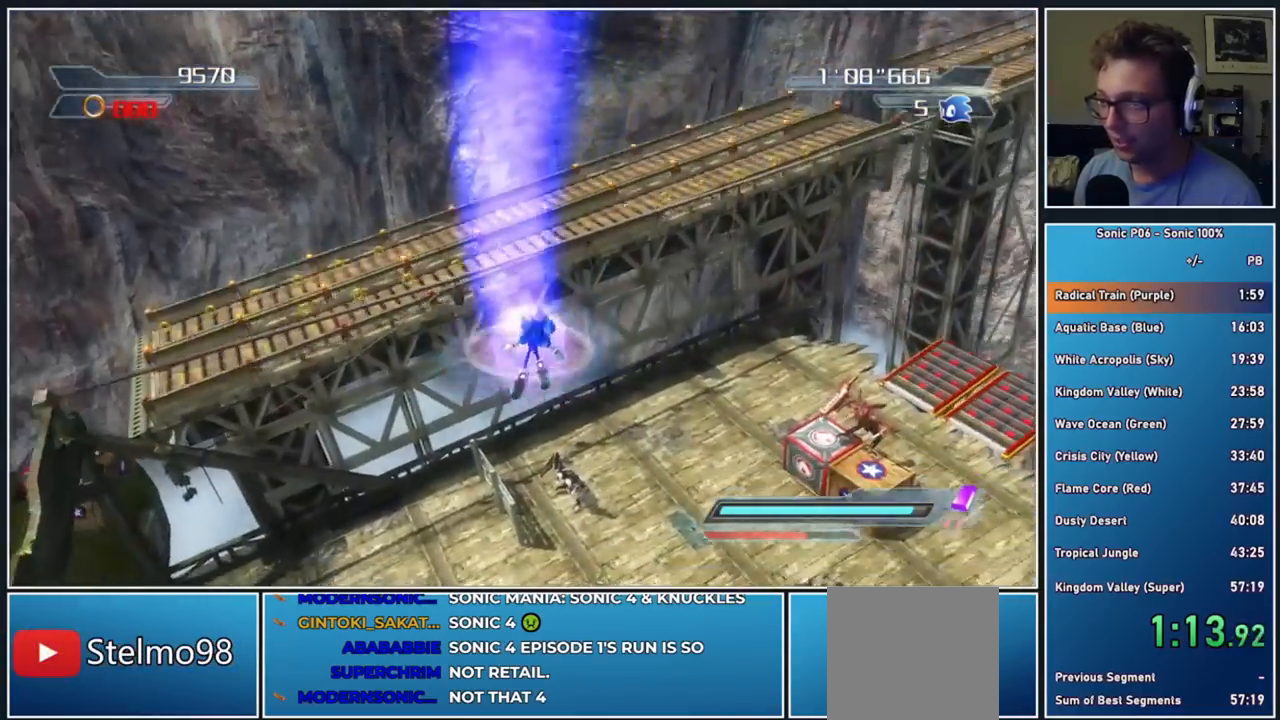
{"buttons": [], "left_stick": "up-left", "right_stick": "center", "events": [[17, "right_stick", "left"], [133, "left_stick", "right"], [233, "right_stick", "center"], [417, "left_stick", "up-left"]]}
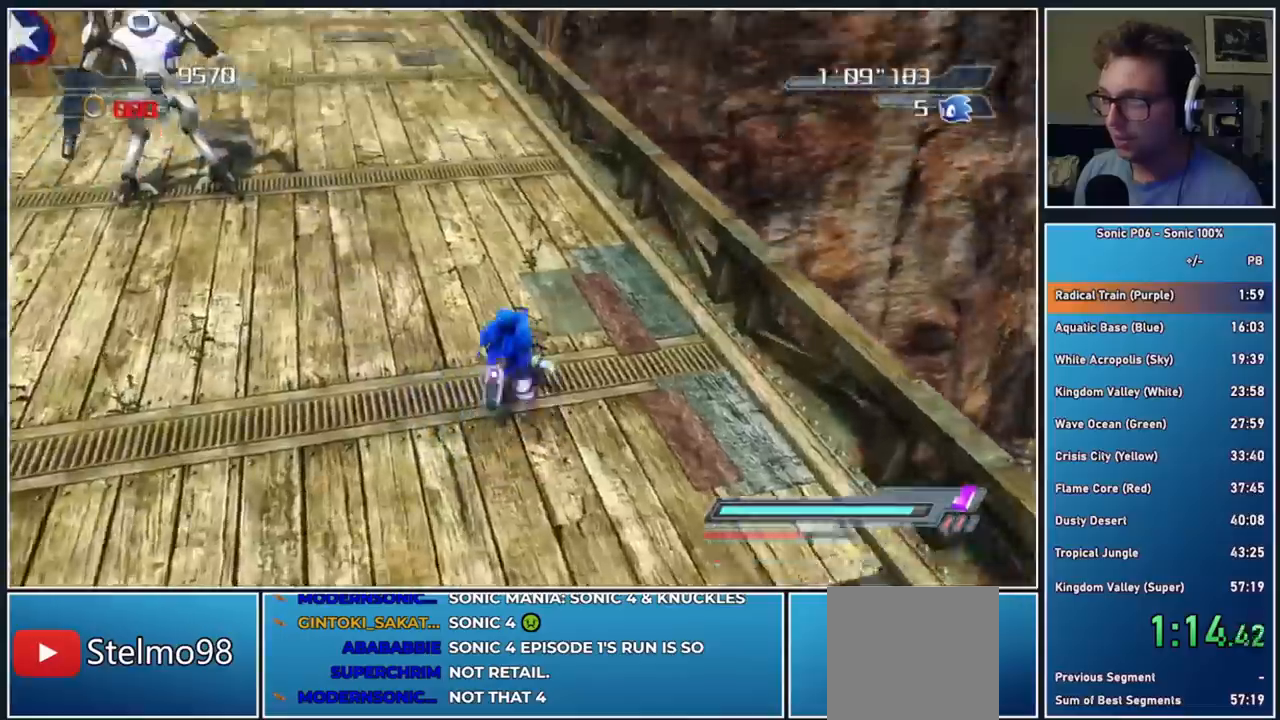
{"buttons": [], "left_stick": "up-left", "right_stick": "center", "events": [[83, "X", "down"], [133, "X", "up"], [200, "left_stick", "up-right"], [483, "left_stick", "up-left"]]}
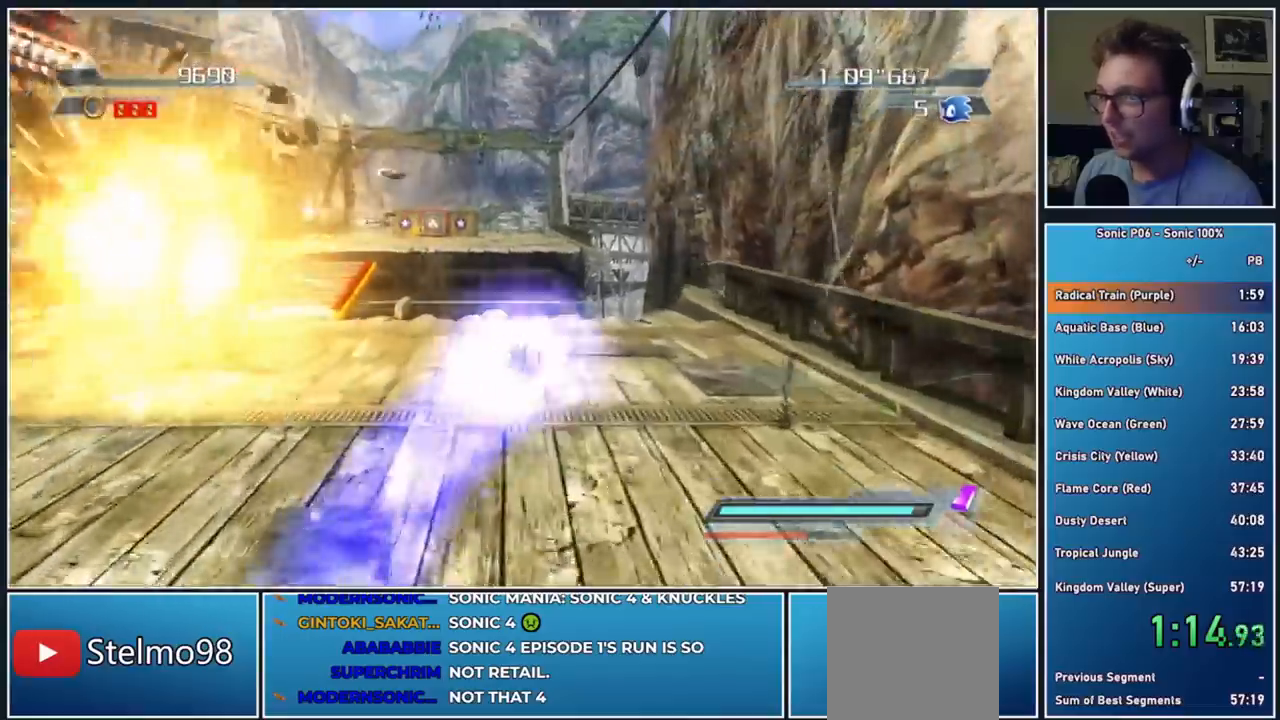
{"buttons": ["A"], "left_stick": "up", "right_stick": "center", "events": [[17, "A", "down"], [100, "left_stick", "up"]]}
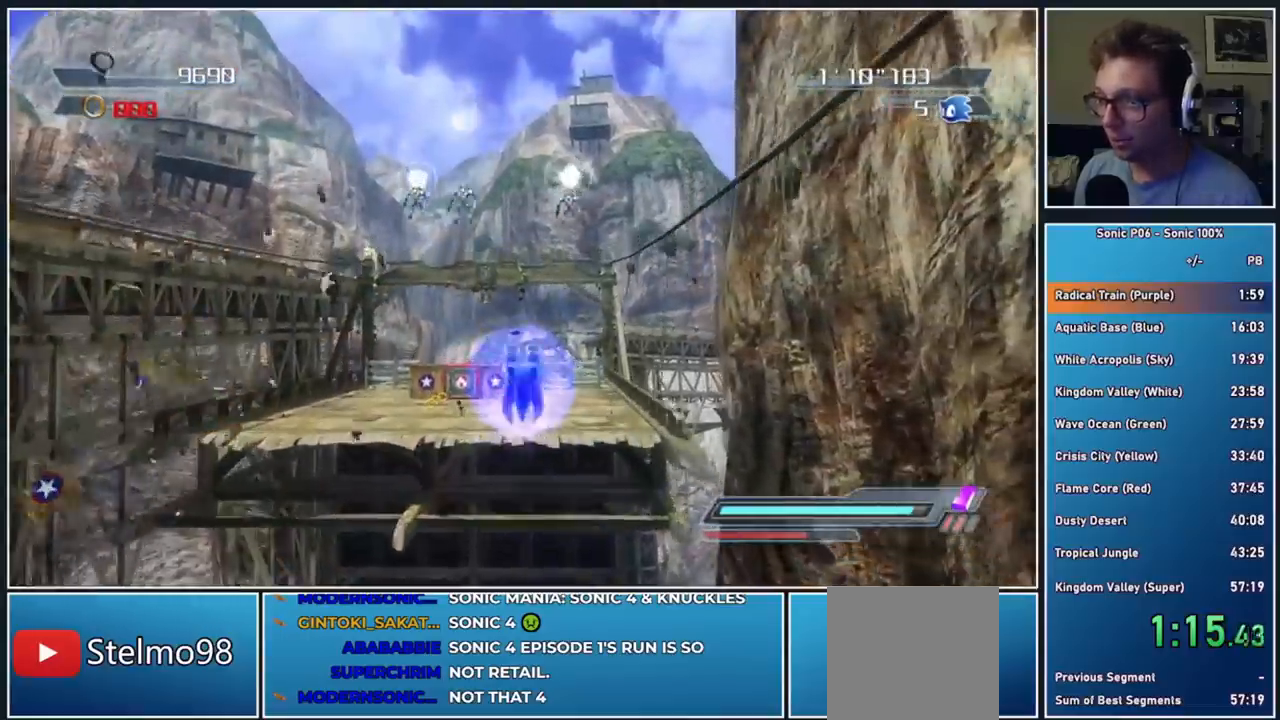
{"buttons": ["A"], "left_stick": "up-left", "right_stick": "center", "events": [[450, "left_stick", "up-left"]]}
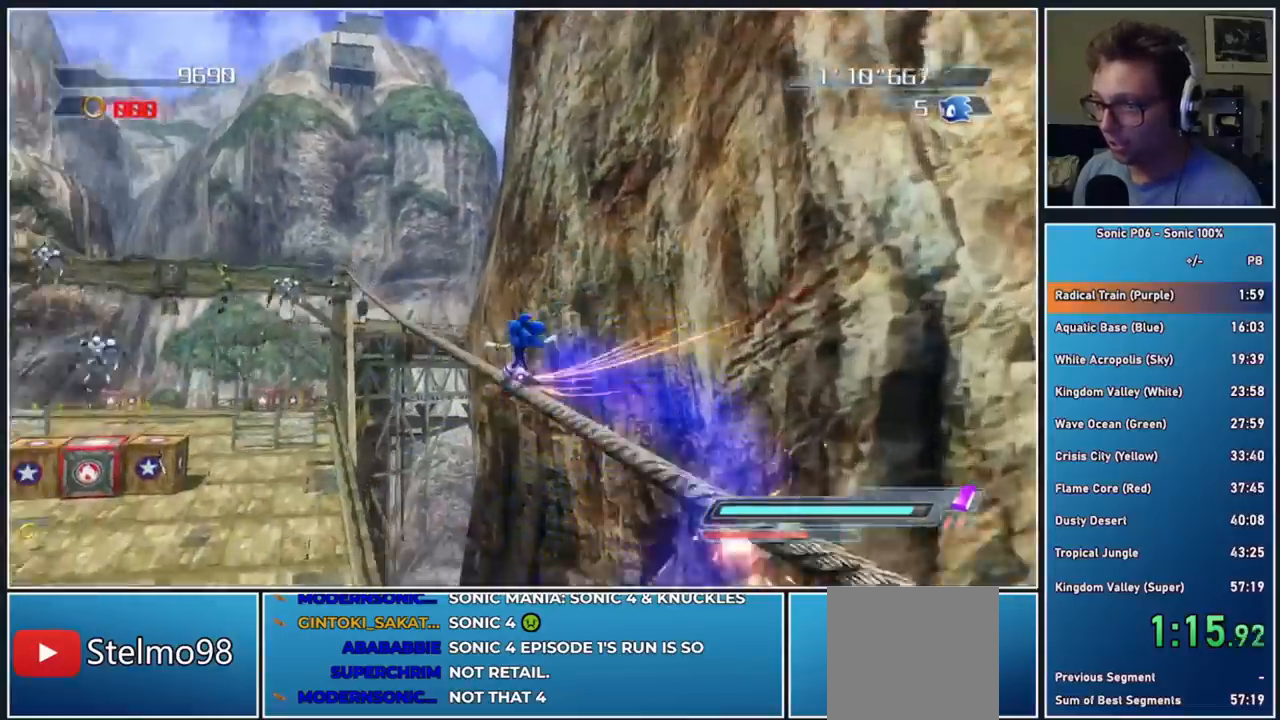
{"buttons": [], "left_stick": "up-left", "right_stick": "down", "events": [[50, "A", "up"], [117, "left_stick", "left"], [200, "A", "down"], [283, "A", "up"], [433, "right_stick", "down"], [483, "left_stick", "up-left"]]}